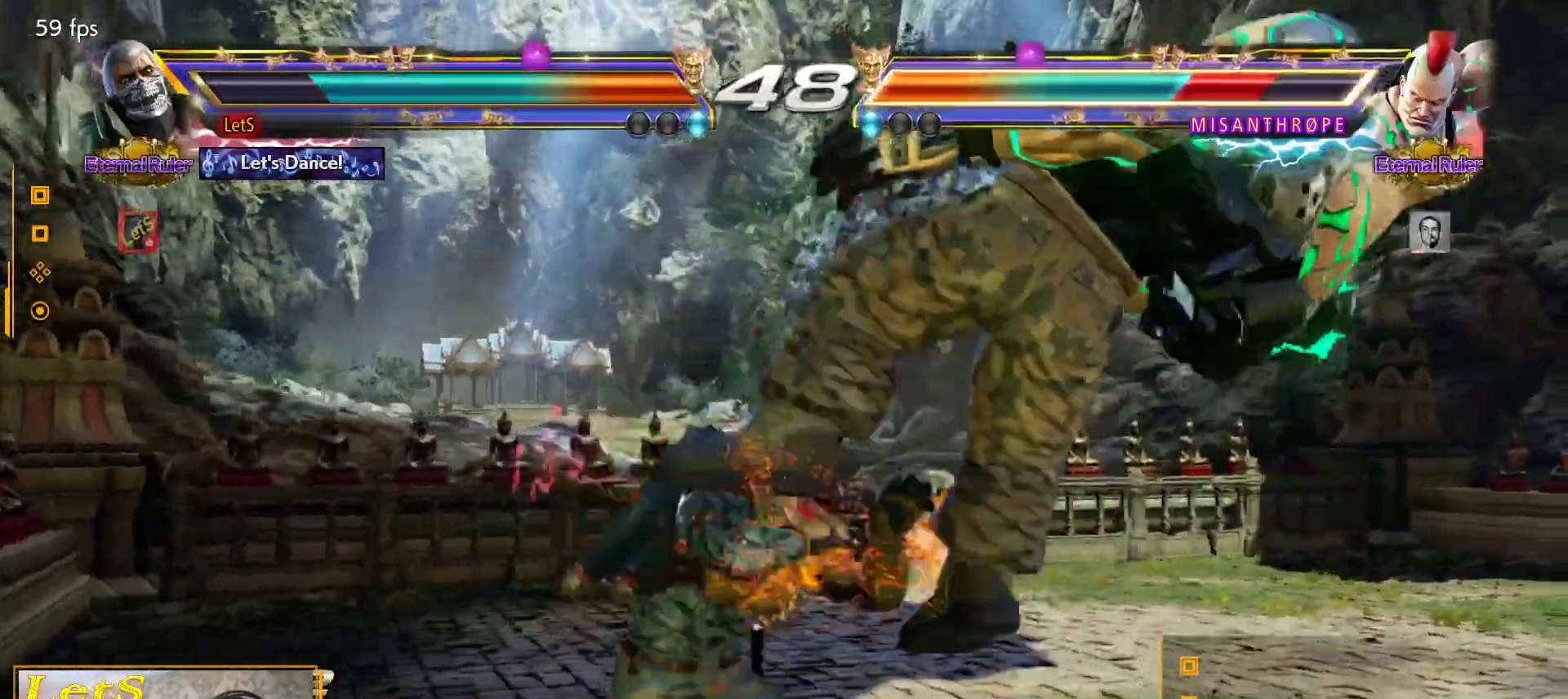
Gameplay with a controller (PlayStation layout); each line is a JSON object with the inputs held at the frame after it. "events" lists button and stick changes between this image and that frame as [ms after this image, input, new state], when the widget could be followed in between.
{"buttons": [], "left_stick": "center", "right_stick": "center", "events": [[33, "CIRCLE", "up"], [67, "CIRCLE", "down"], [200, "CIRCLE", "up"]]}
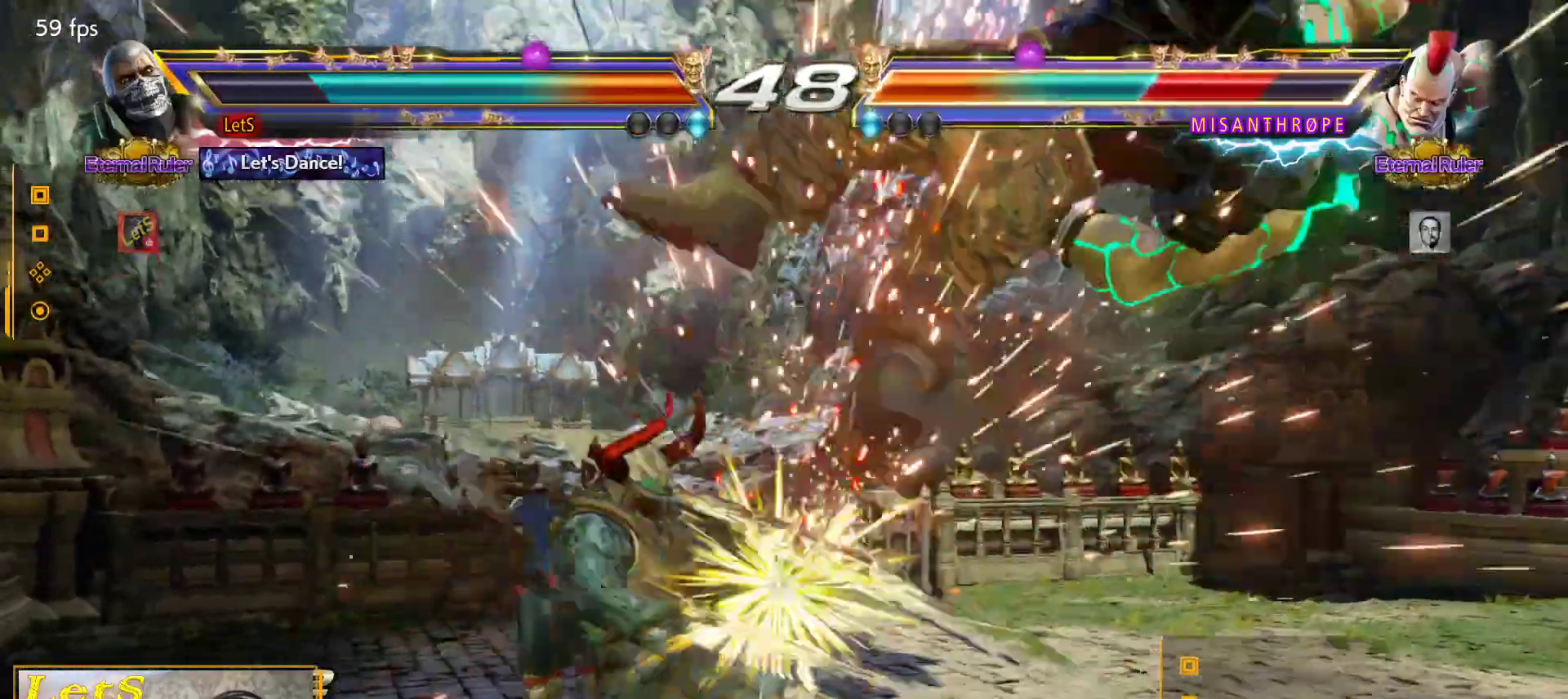
{"buttons": ["CIRCLE"], "left_stick": "center", "right_stick": "center", "events": [[100, "DPAD_LEFT", "down"], [167, "TRIANGLE", "down"], [233, "DPAD_LEFT", "up"], [267, "SQUARE", "down"], [267, "TRIANGLE", "up"], [433, "SQUARE", "up"], [467, "CIRCLE", "down"]]}
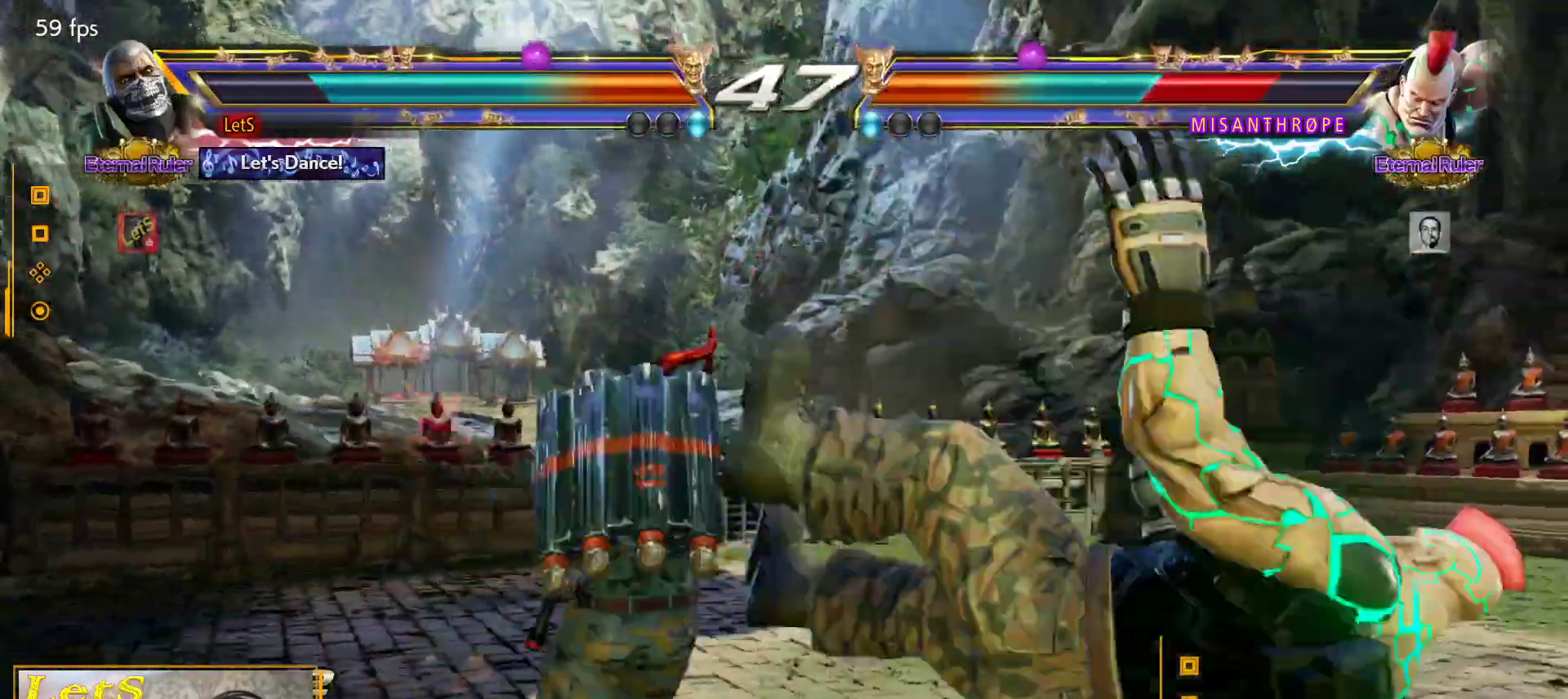
{"buttons": ["CIRCLE"], "left_stick": "center", "right_stick": "center", "events": [[33, "CIRCLE", "up"], [100, "CIRCLE", "down"], [167, "CIRCLE", "up"], [233, "CIRCLE", "down"], [300, "CIRCLE", "up"], [367, "CIRCLE", "down"]]}
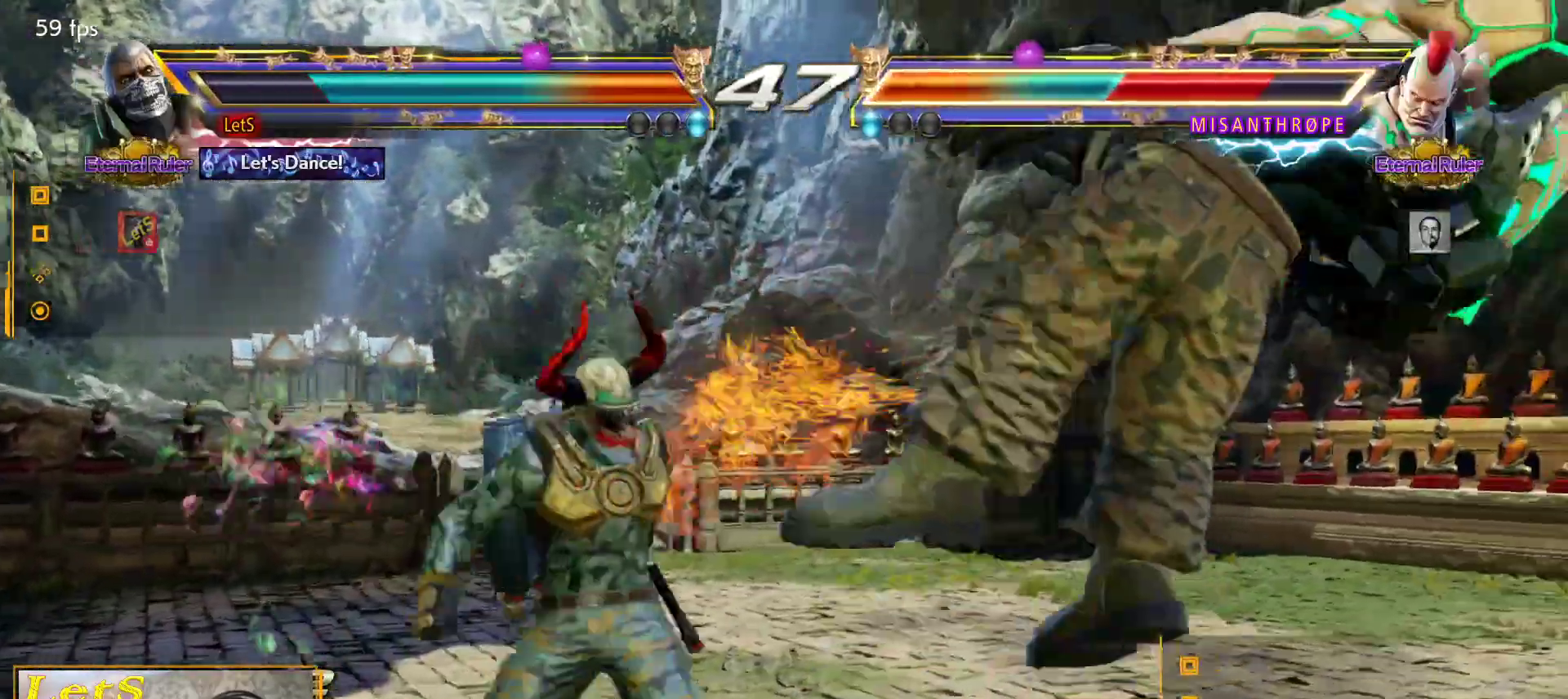
{"buttons": [], "left_stick": "center", "right_stick": "center", "events": [[233, "CIRCLE", "up"], [267, "CIRCLE", "down"], [400, "CIRCLE", "up"]]}
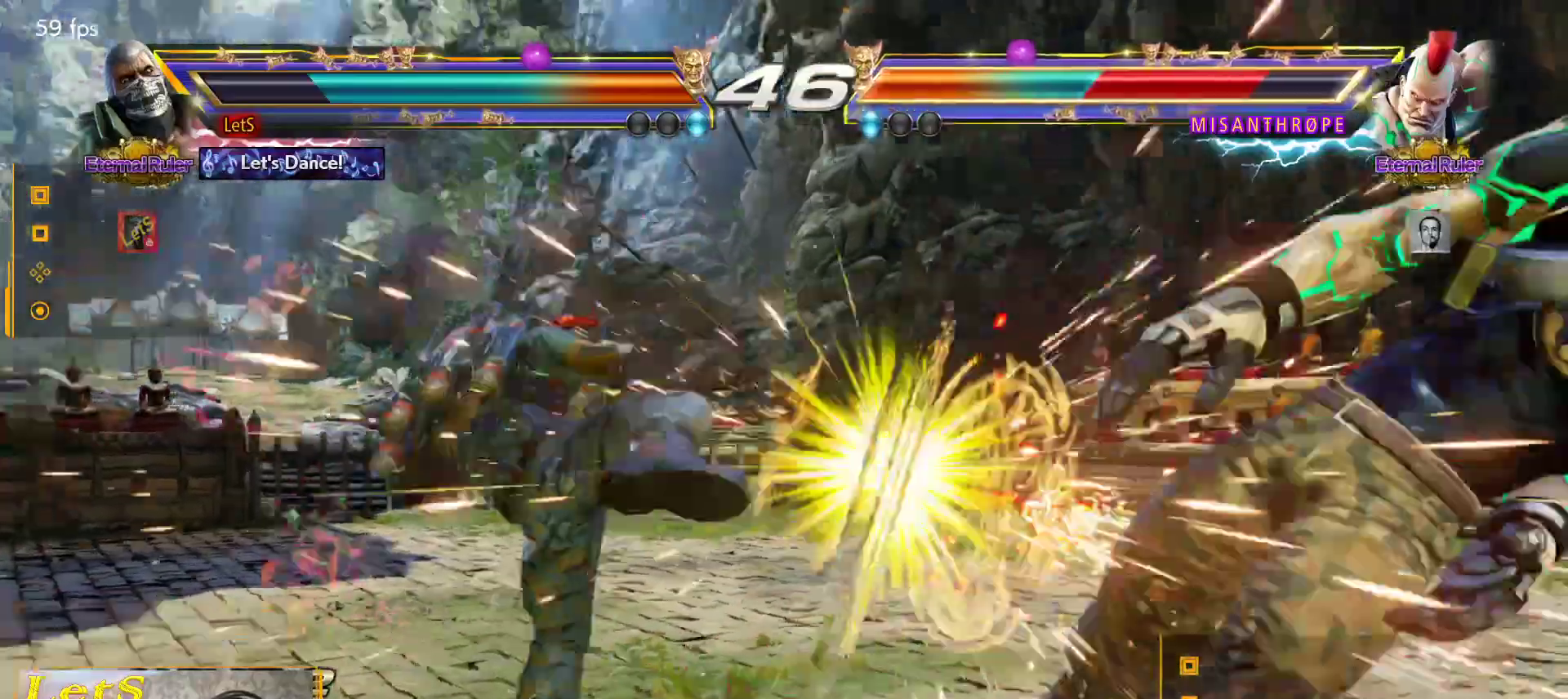
{"buttons": ["DPAD_RIGHT"], "left_stick": "center", "right_stick": "center", "events": [[233, "DPAD_RIGHT", "down"], [300, "DPAD_RIGHT", "up"], [367, "DPAD_RIGHT", "down"]]}
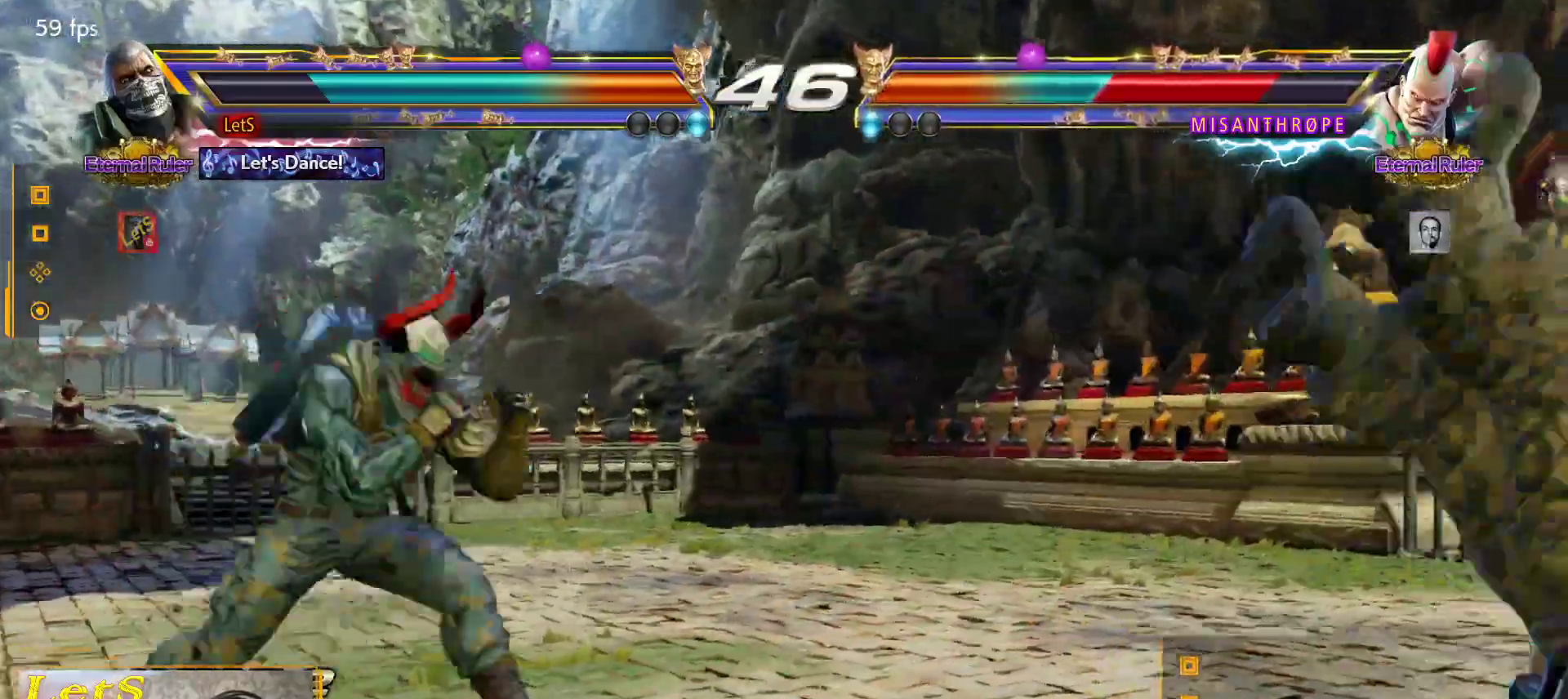
{"buttons": ["DPAD_RIGHT"], "left_stick": "center", "right_stick": "center", "events": [[167, "DPAD_RIGHT", "up"], [200, "DPAD_LEFT", "down"], [200, "L2", "down"], [233, "DPAD_LEFT", "up"], [267, "DPAD_RIGHT", "down"], [300, "L2", "up"]]}
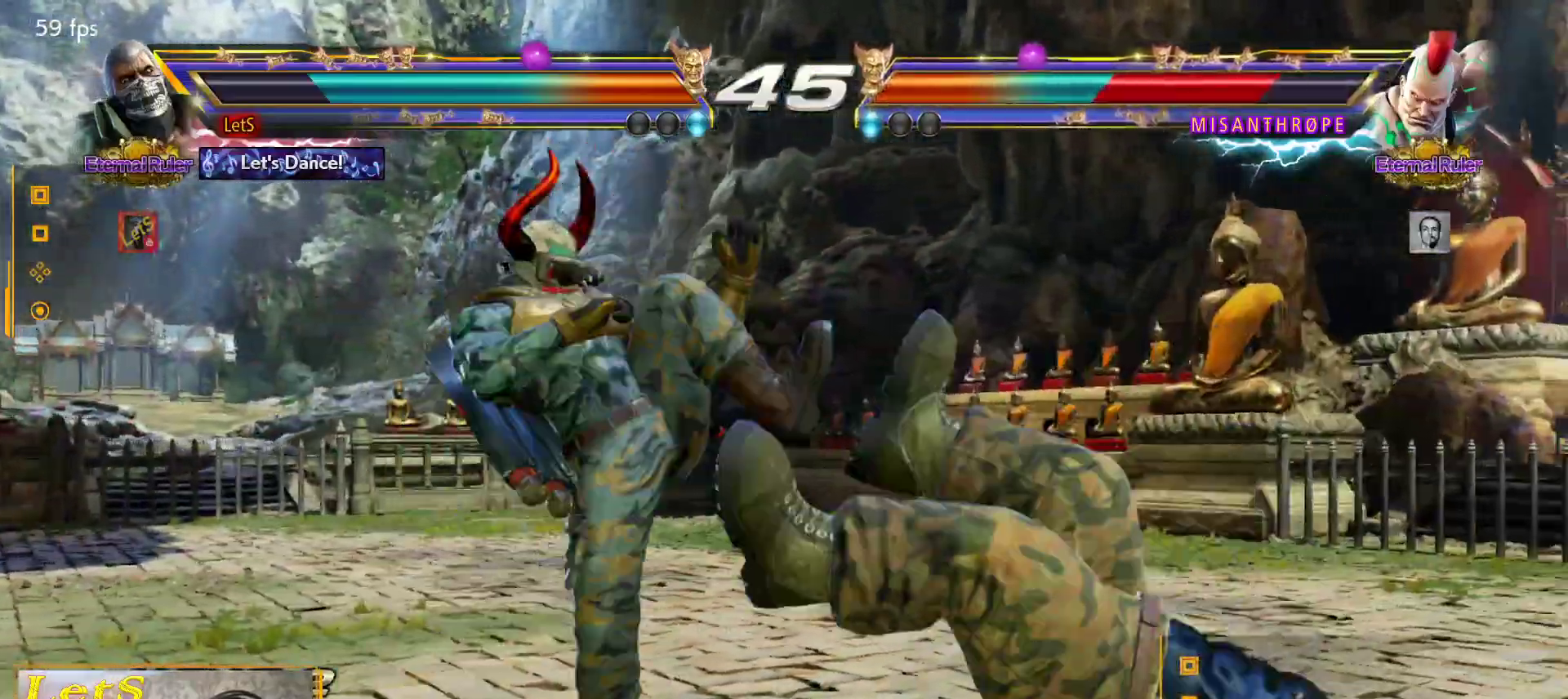
{"buttons": ["SQUARE"], "left_stick": "center", "right_stick": "center", "events": [[367, "DPAD_RIGHT", "up"], [367, "TRIANGLE", "down"], [467, "SQUARE", "down"], [467, "TRIANGLE", "up"]]}
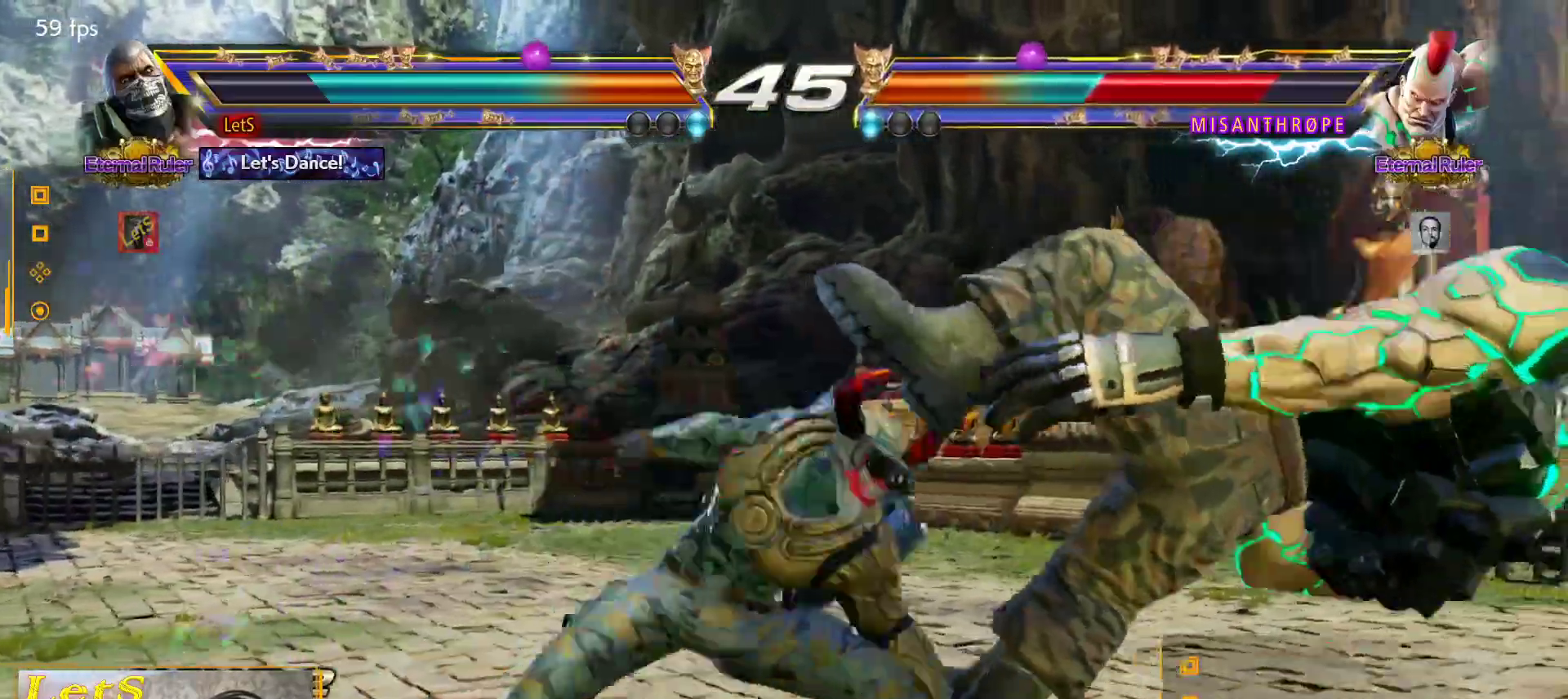
{"buttons": ["SQUARE"], "left_stick": "center", "right_stick": "center", "events": [[333, "SQUARE", "up"], [367, "SQUARE", "down"], [467, "SQUARE", "up"], [500, "SQUARE", "down"]]}
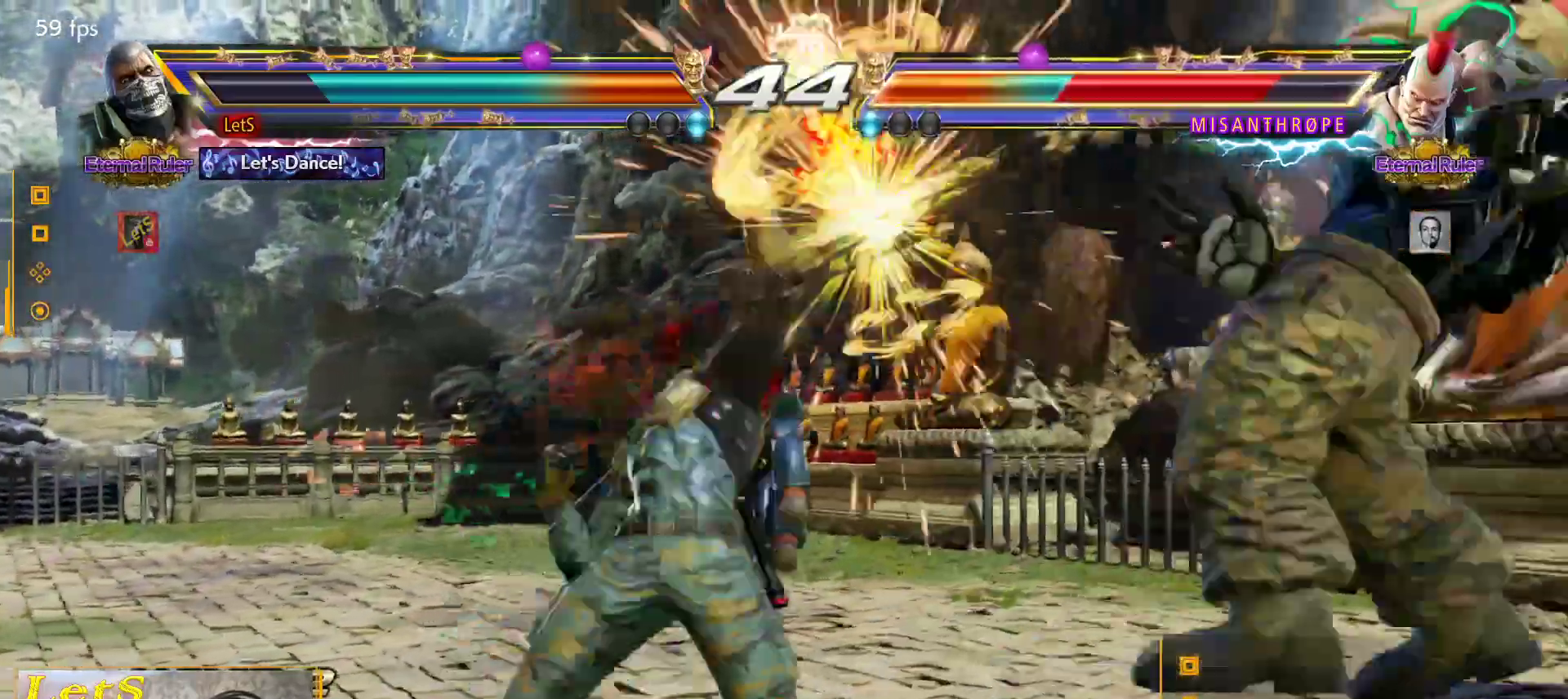
{"buttons": ["DPAD_RIGHT"], "left_stick": "center", "right_stick": "center", "events": [[100, "SQUARE", "up"], [333, "DPAD_RIGHT", "down"], [433, "DPAD_RIGHT", "up"], [500, "DPAD_RIGHT", "down"]]}
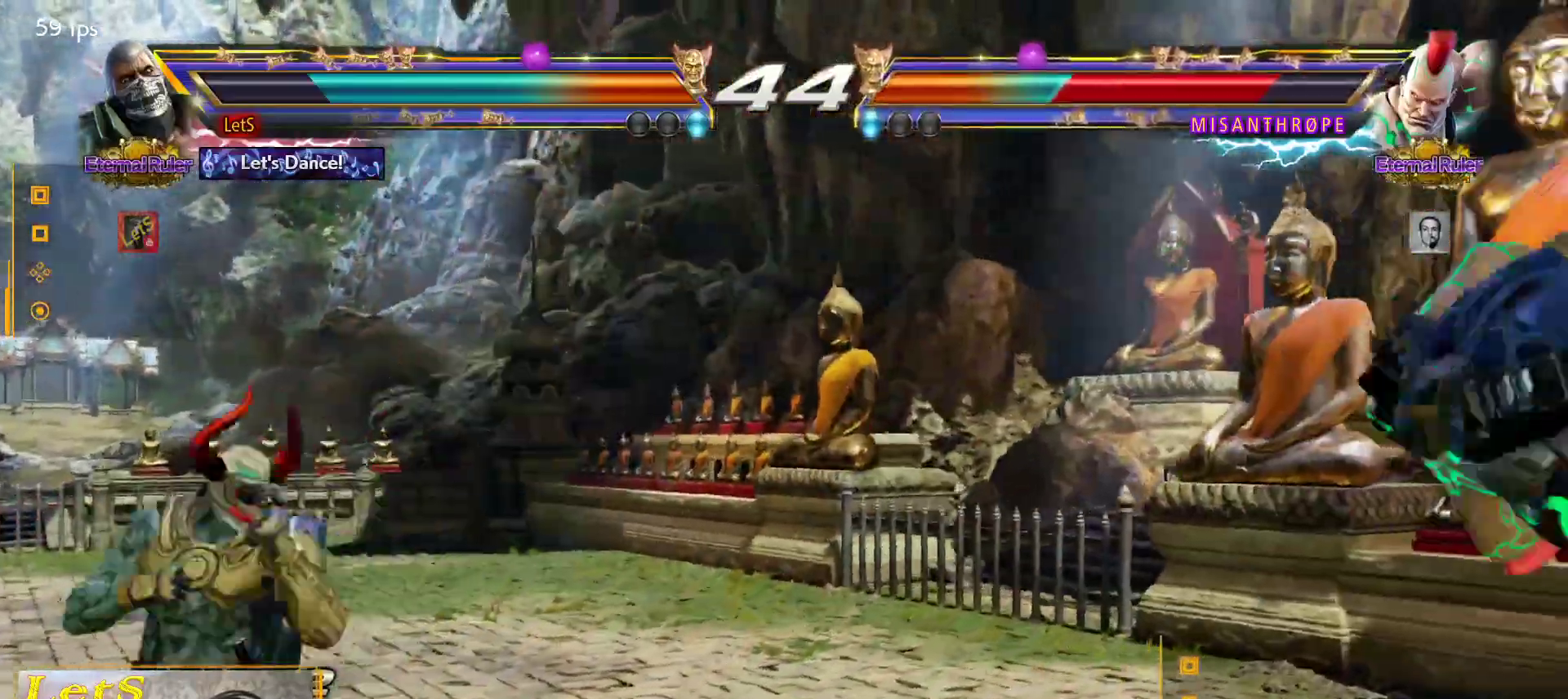
{"buttons": ["DPAD_RIGHT"], "left_stick": "center", "right_stick": "center", "events": []}
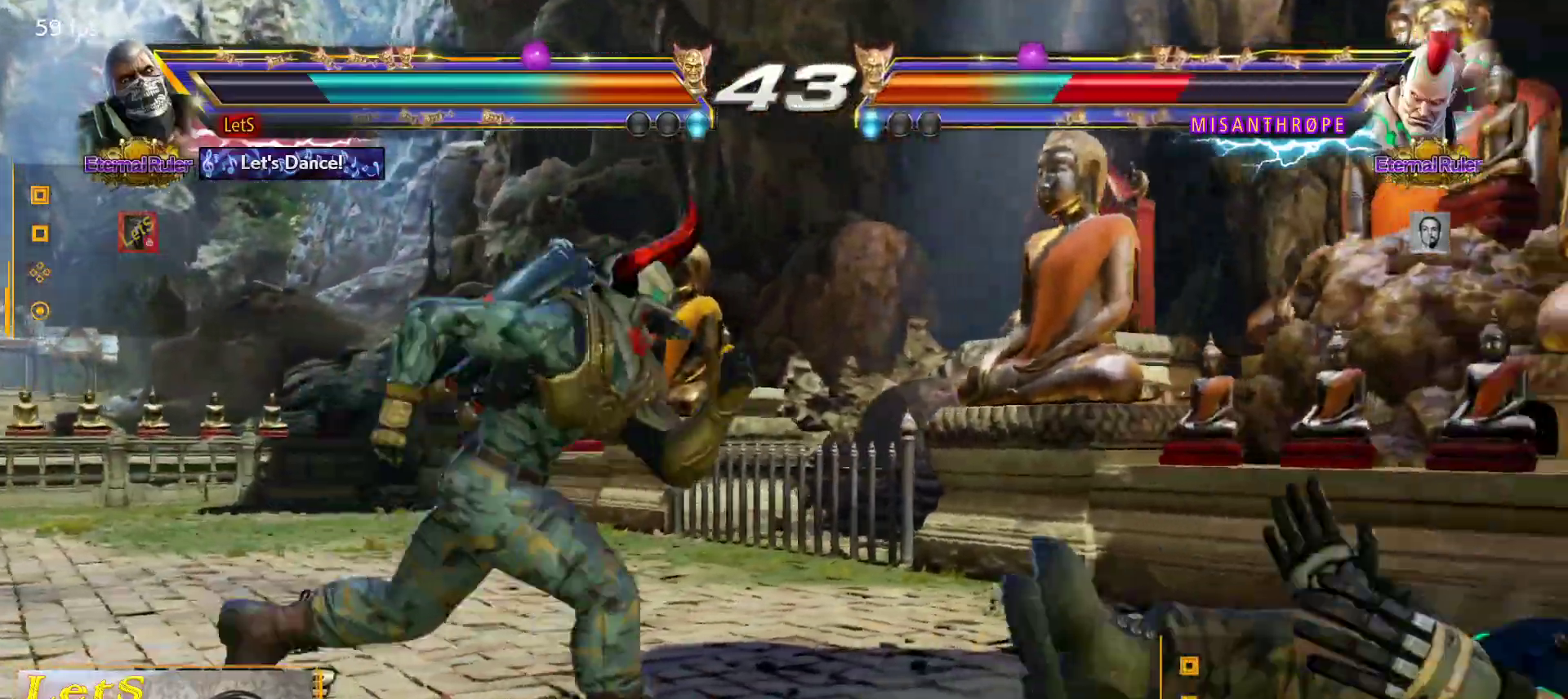
{"buttons": [], "left_stick": "center", "right_stick": "center", "events": [[33, "DPAD_RIGHT", "up"], [100, "DPAD_DOWN", "down"], [133, "DPAD_LEFT", "down"], [200, "CROSS", "down"], [200, "DPAD_DOWN", "up"], [233, "CROSS", "up"], [233, "DPAD_LEFT", "up"]]}
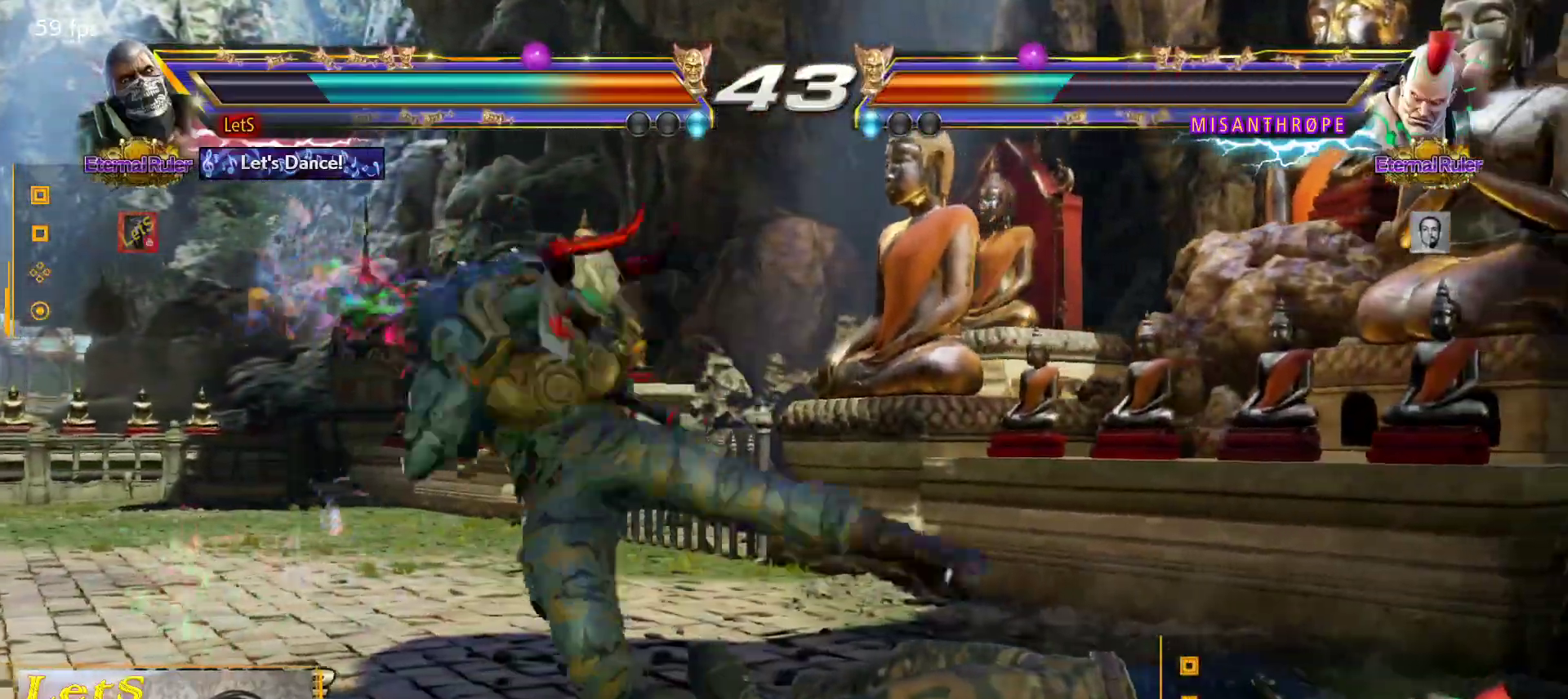
{"buttons": ["DPAD_DOWN", "DPAD_RIGHT"], "left_stick": "center", "right_stick": "center", "events": [[467, "DPAD_RIGHT", "down"], [500, "DPAD_DOWN", "down"]]}
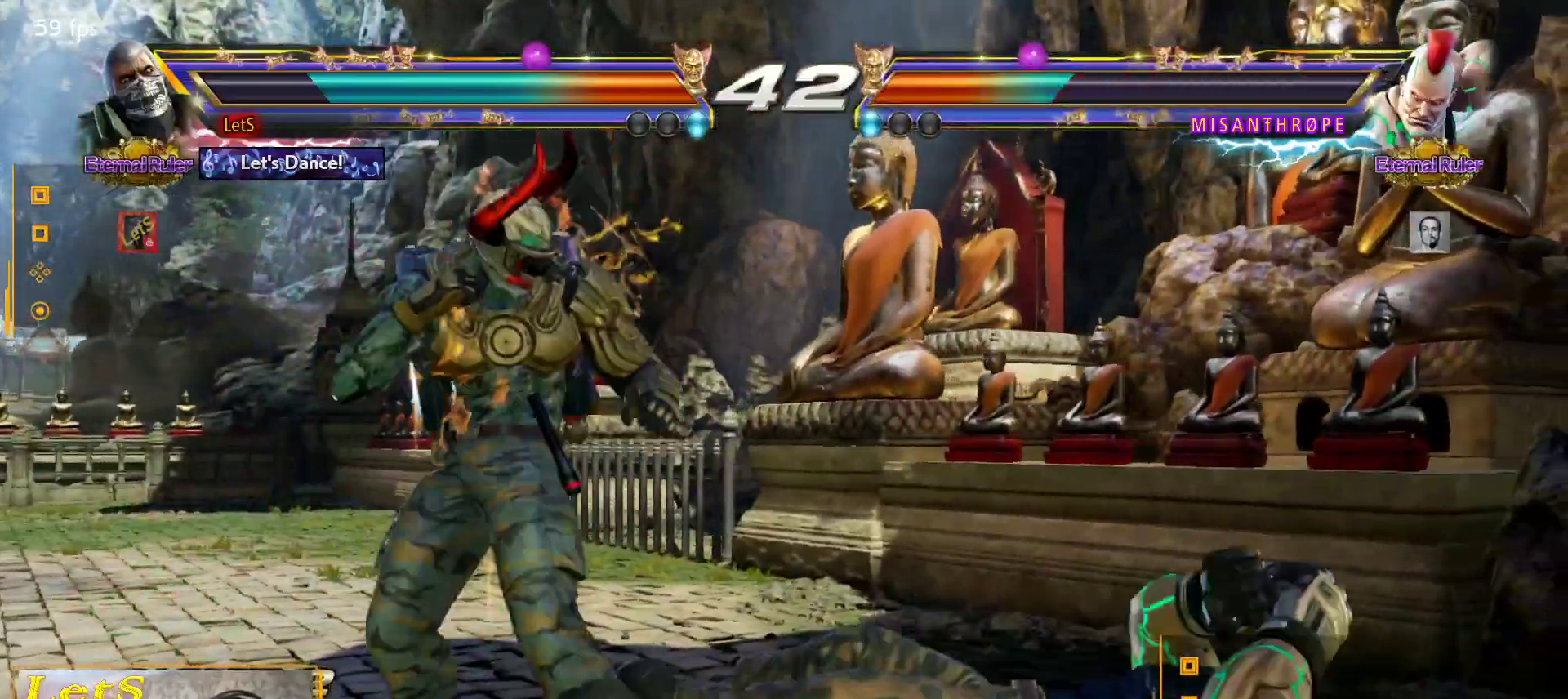
{"buttons": ["DPAD_LEFT"], "left_stick": "center", "right_stick": "center", "events": [[167, "DPAD_DOWN", "up"], [167, "DPAD_RIGHT", "up"], [267, "DPAD_LEFT", "down"]]}
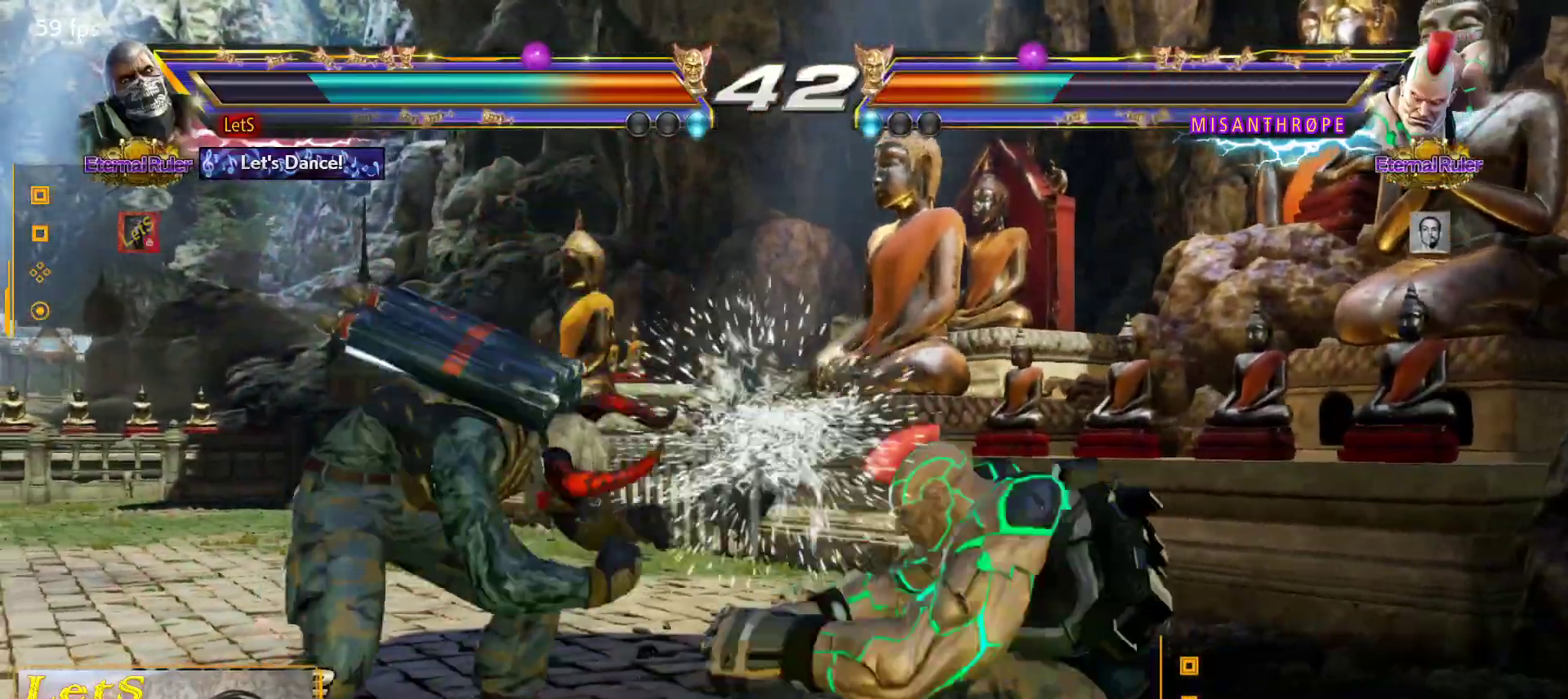
{"buttons": ["DPAD_DOWN", "DPAD_LEFT"], "left_stick": "center", "right_stick": "center", "events": [[100, "DPAD_DOWN", "down"]]}
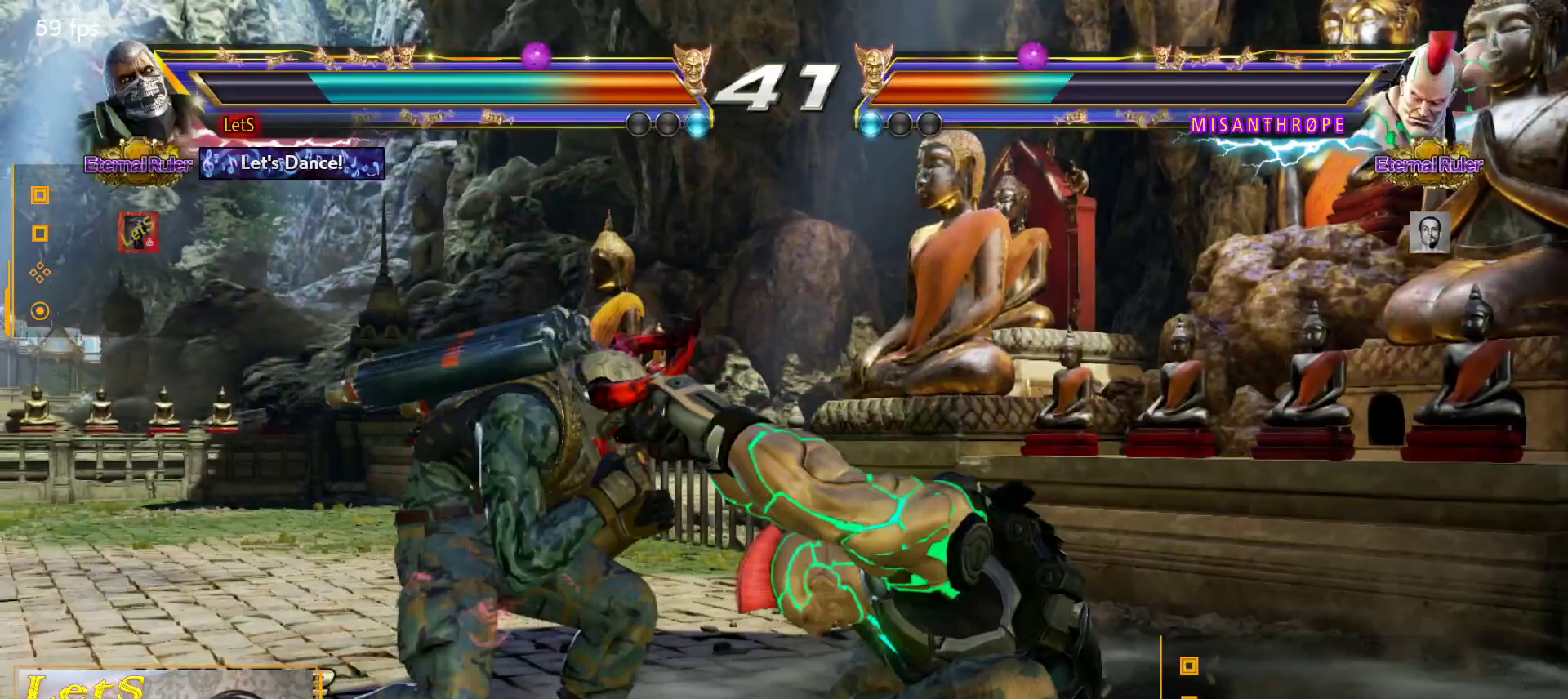
{"buttons": [], "left_stick": "center", "right_stick": "center", "events": [[33, "DPAD_DOWN", "up"], [300, "DPAD_LEFT", "up"], [300, "SQUARE", "down"], [467, "SQUARE", "up"]]}
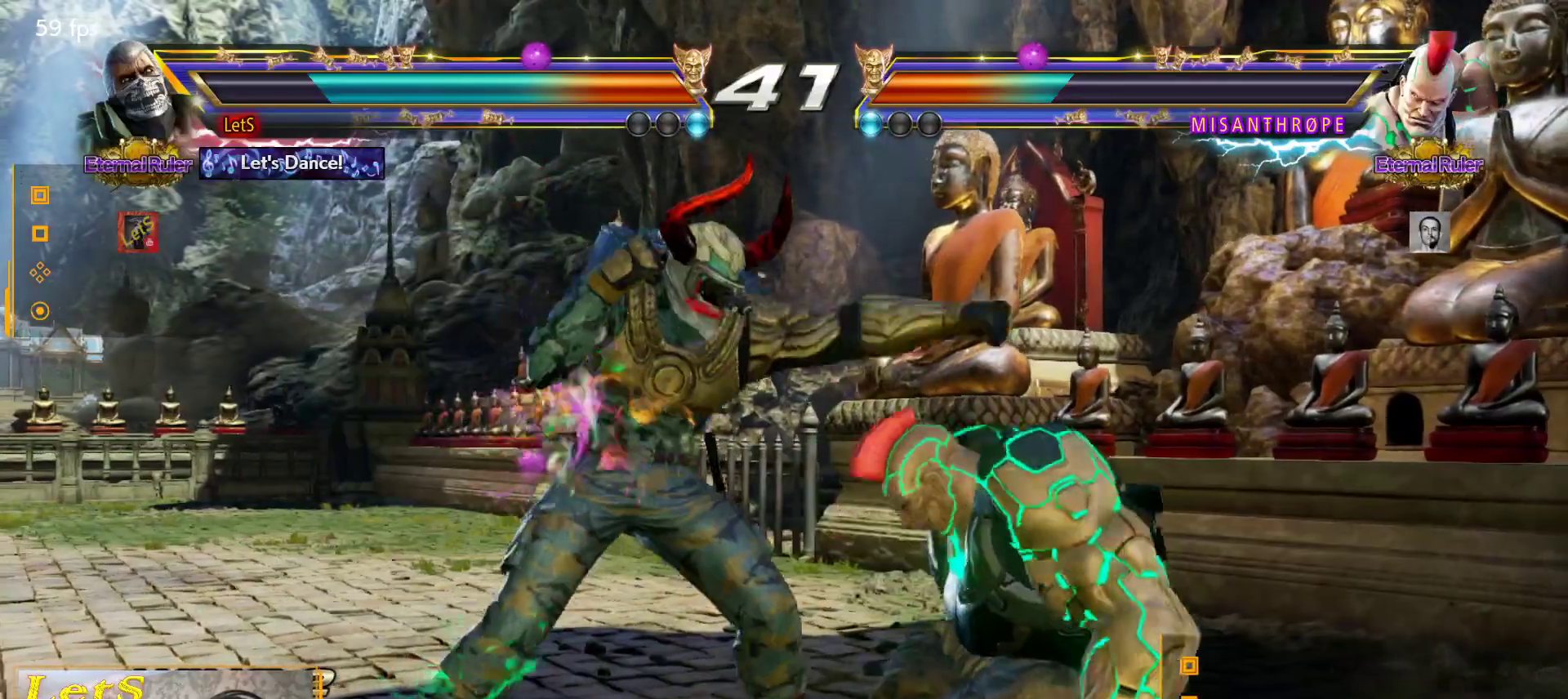
{"buttons": ["SQUARE", "DPAD_LEFT"], "left_stick": "center", "right_stick": "center", "events": [[333, "DPAD_LEFT", "down"], [367, "SQUARE", "down"]]}
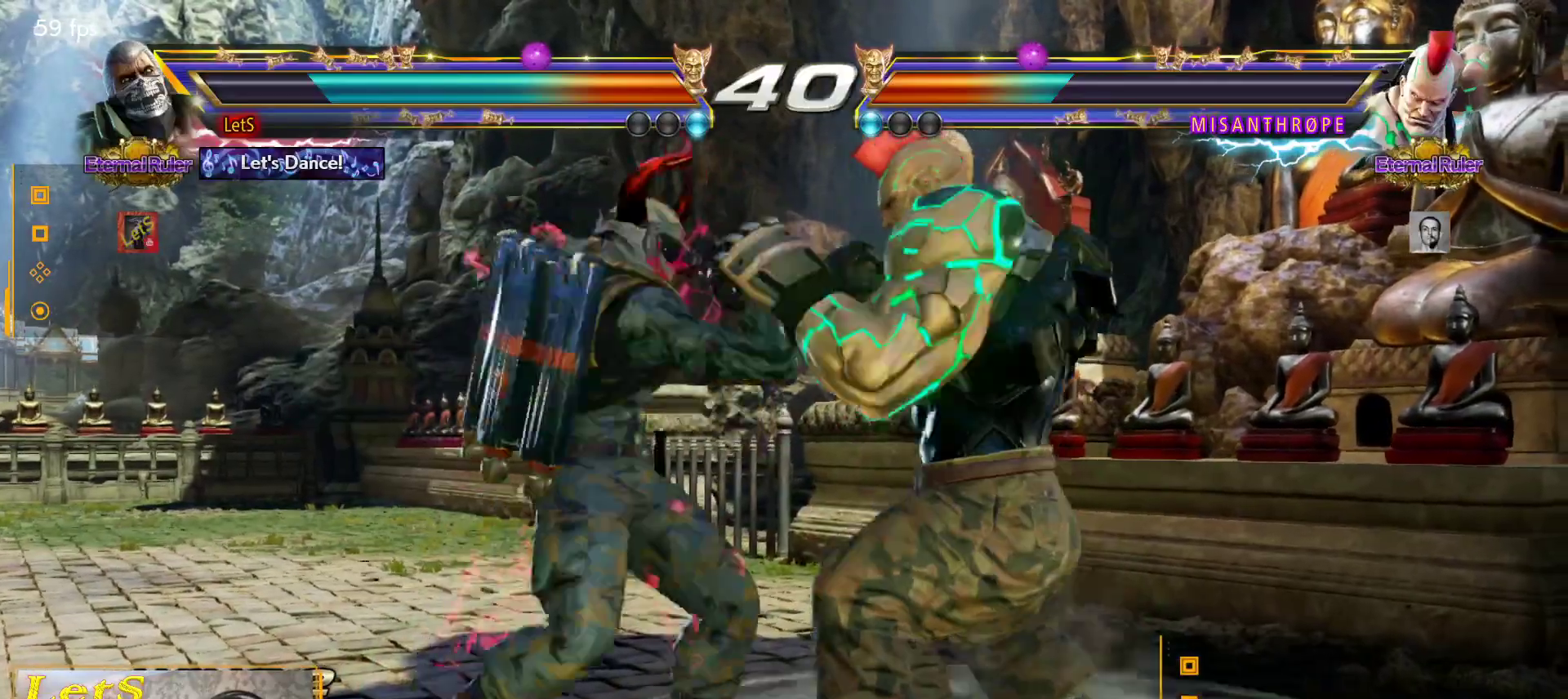
{"buttons": [], "left_stick": "center", "right_stick": "center", "events": [[33, "SQUARE", "up"], [67, "DPAD_LEFT", "up"]]}
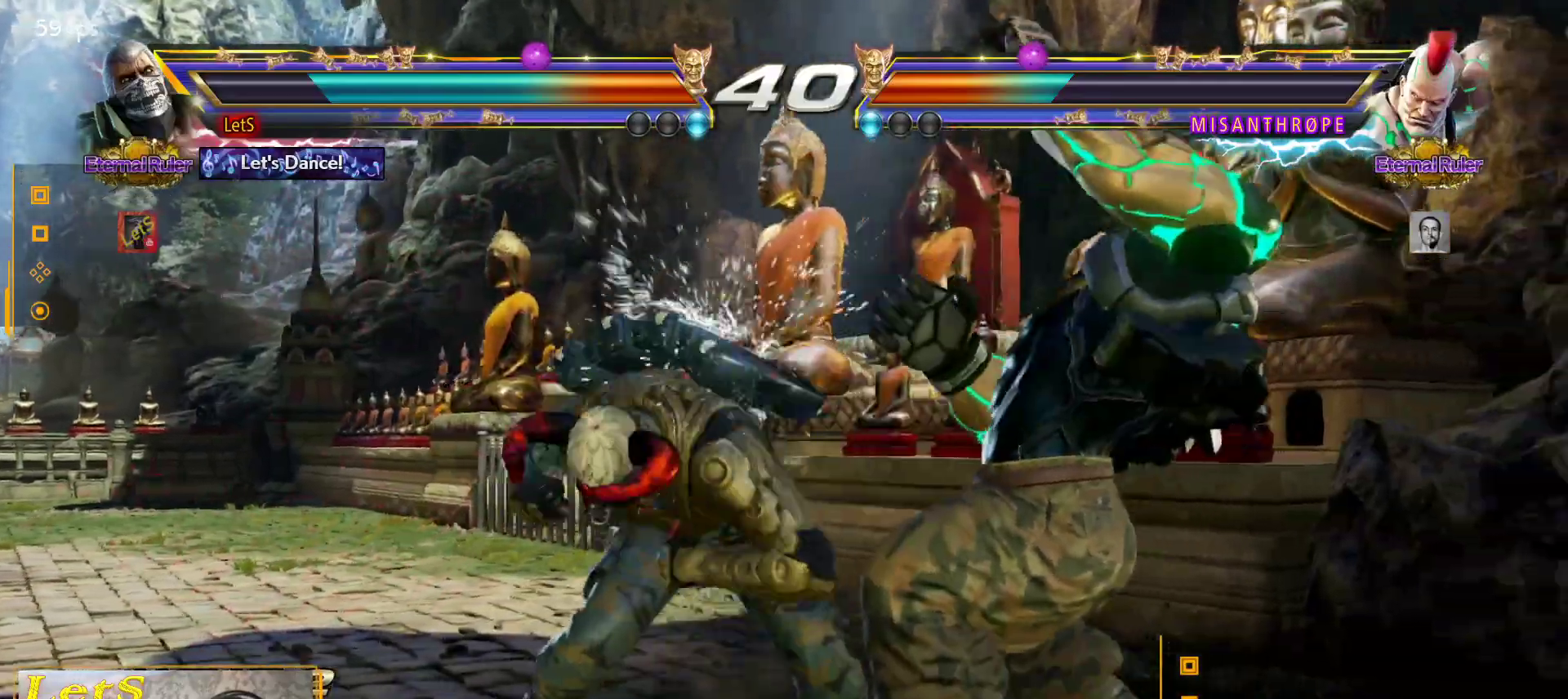
{"buttons": ["CIRCLE"], "left_stick": "center", "right_stick": "center", "events": [[233, "DPAD_LEFT", "down"], [300, "CIRCLE", "down"], [400, "CIRCLE", "up"], [467, "CIRCLE", "down"], [500, "DPAD_LEFT", "up"]]}
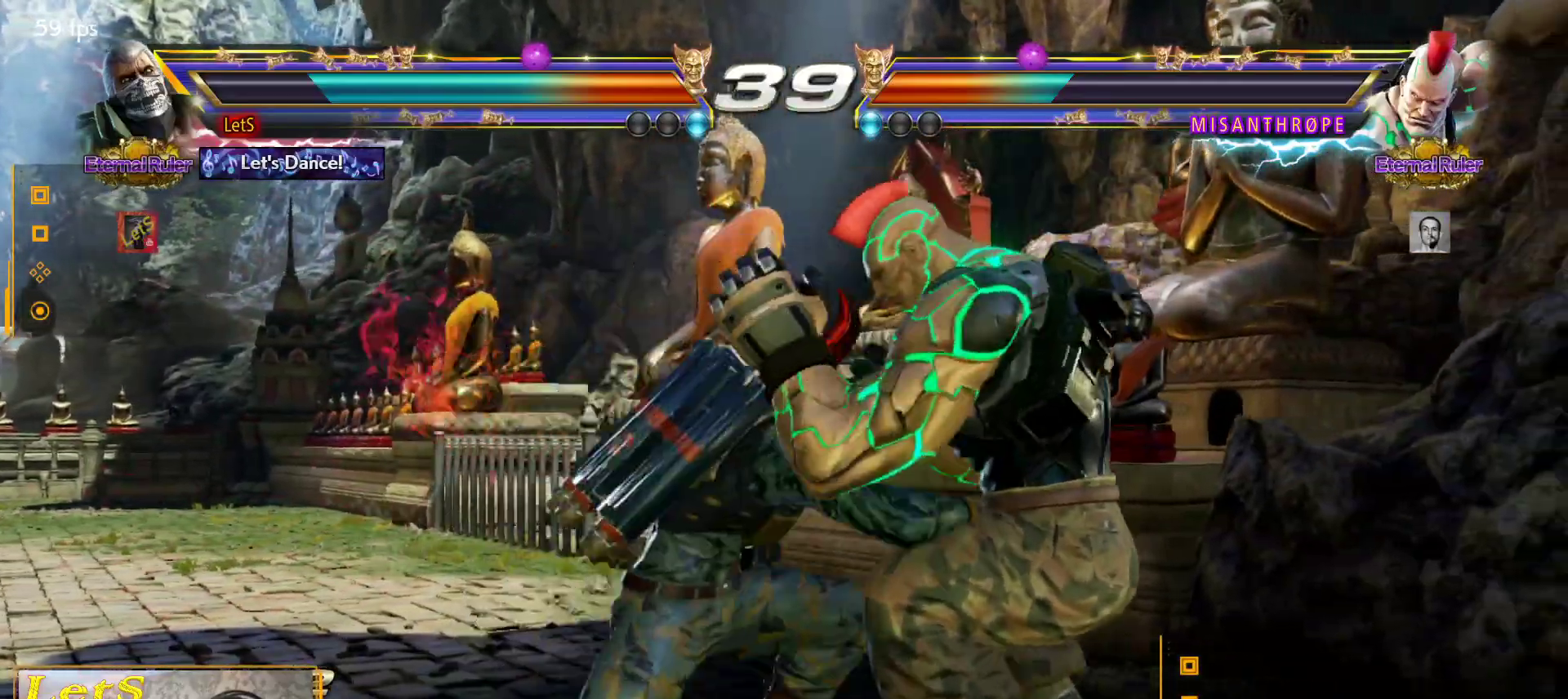
{"buttons": ["DPAD_LEFT"], "left_stick": "center", "right_stick": "center", "events": [[67, "CIRCLE", "up"], [133, "CIRCLE", "down"], [233, "CIRCLE", "up"], [467, "DPAD_LEFT", "down"]]}
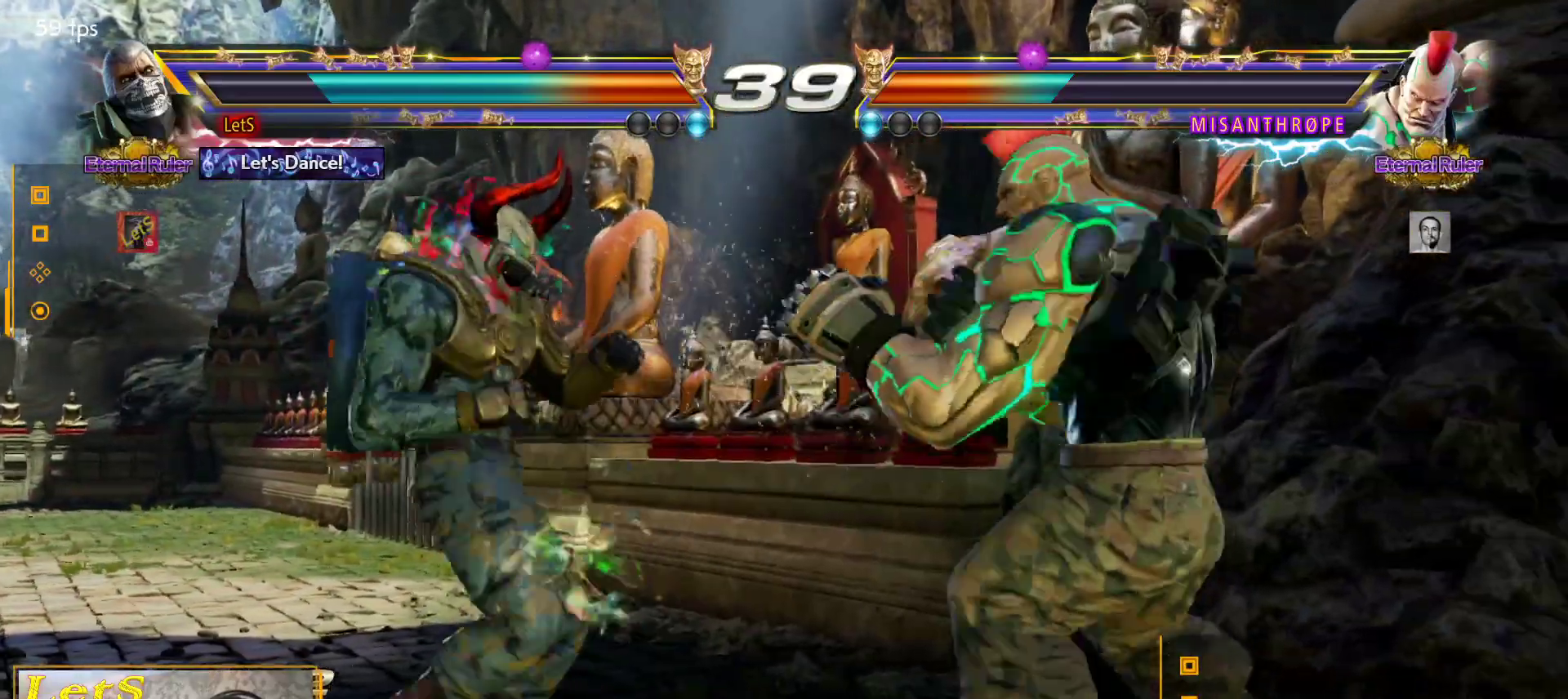
{"buttons": [], "left_stick": "center", "right_stick": "center", "events": [[33, "DPAD_LEFT", "up"], [100, "DPAD_LEFT", "down"], [400, "DPAD_LEFT", "up"]]}
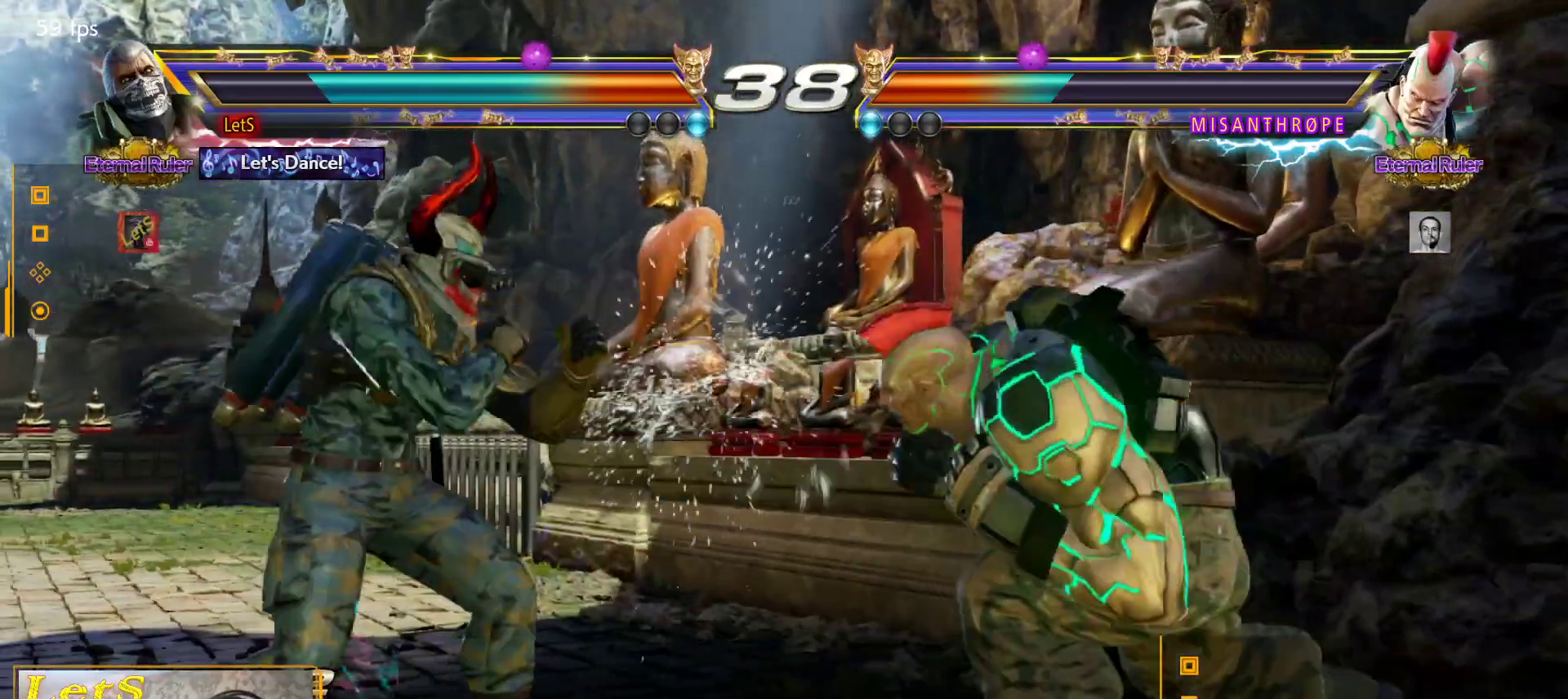
{"buttons": ["DPAD_RIGHT"], "left_stick": "center", "right_stick": "center", "events": [[133, "DPAD_LEFT", "down"], [300, "DPAD_LEFT", "up"], [367, "DPAD_LEFT", "down"], [433, "DPAD_LEFT", "up"], [500, "DPAD_RIGHT", "down"]]}
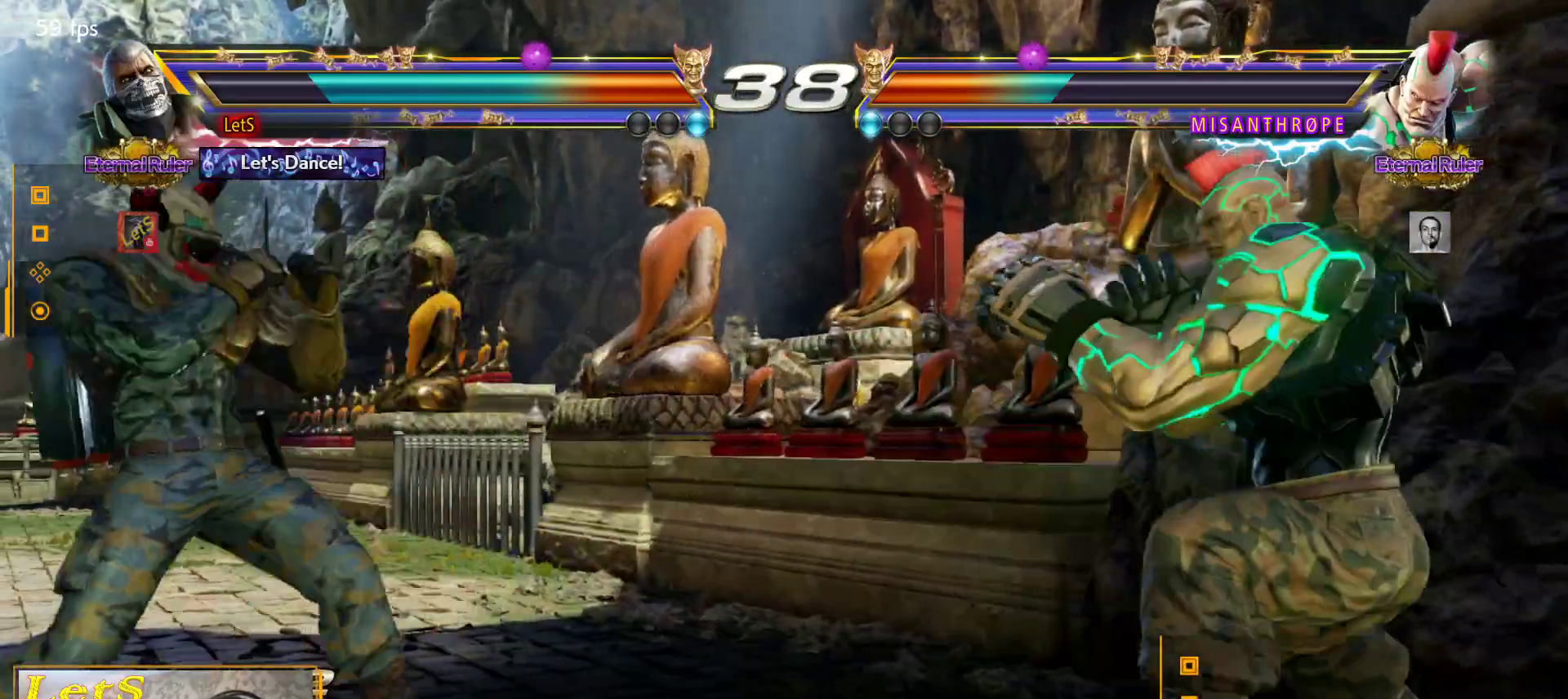
{"buttons": [], "left_stick": "center", "right_stick": "center", "events": [[67, "DPAD_RIGHT", "up"], [133, "DPAD_RIGHT", "down"], [200, "TRIANGLE", "down"], [333, "DPAD_RIGHT", "up"], [333, "TRIANGLE", "up"]]}
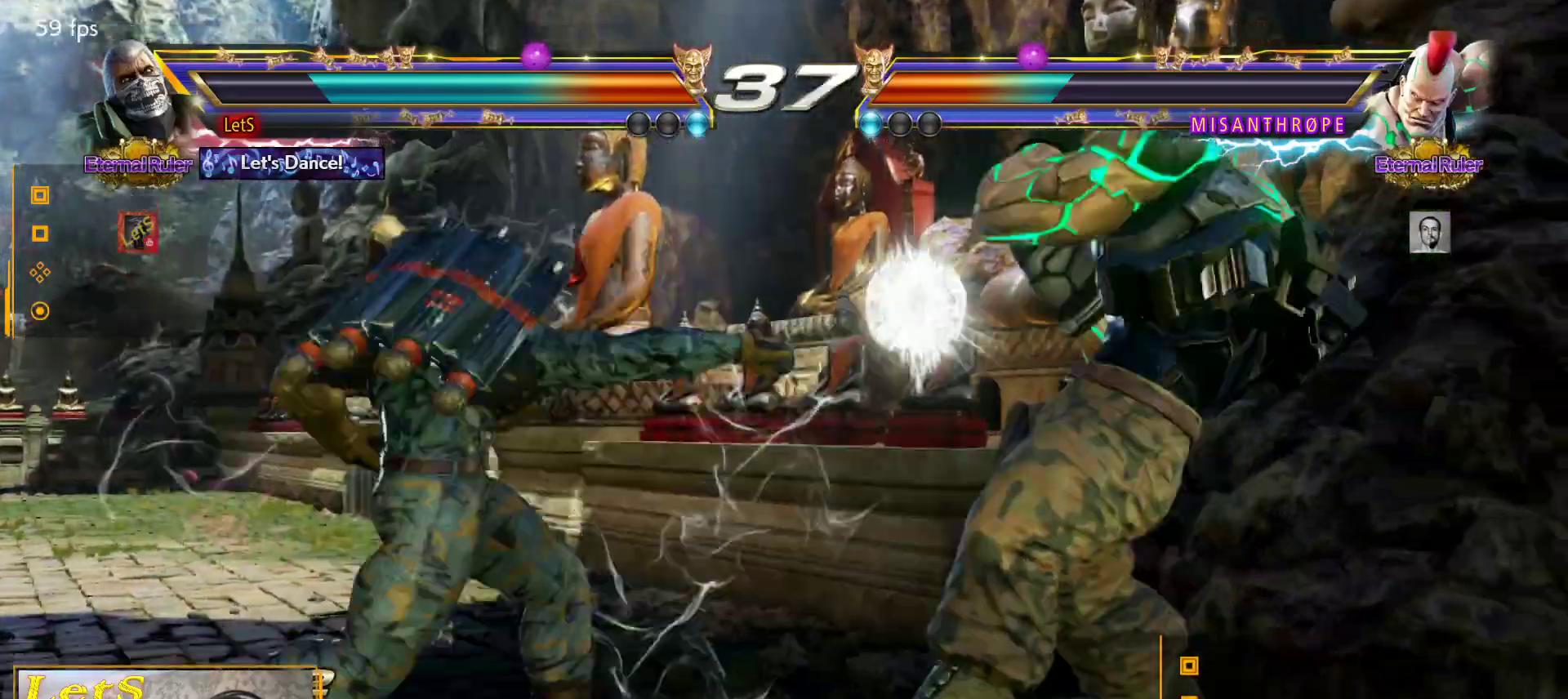
{"buttons": ["DPAD_RIGHT"], "left_stick": "center", "right_stick": "center", "events": [[367, "DPAD_LEFT", "down"], [433, "DPAD_LEFT", "up"], [500, "DPAD_RIGHT", "down"]]}
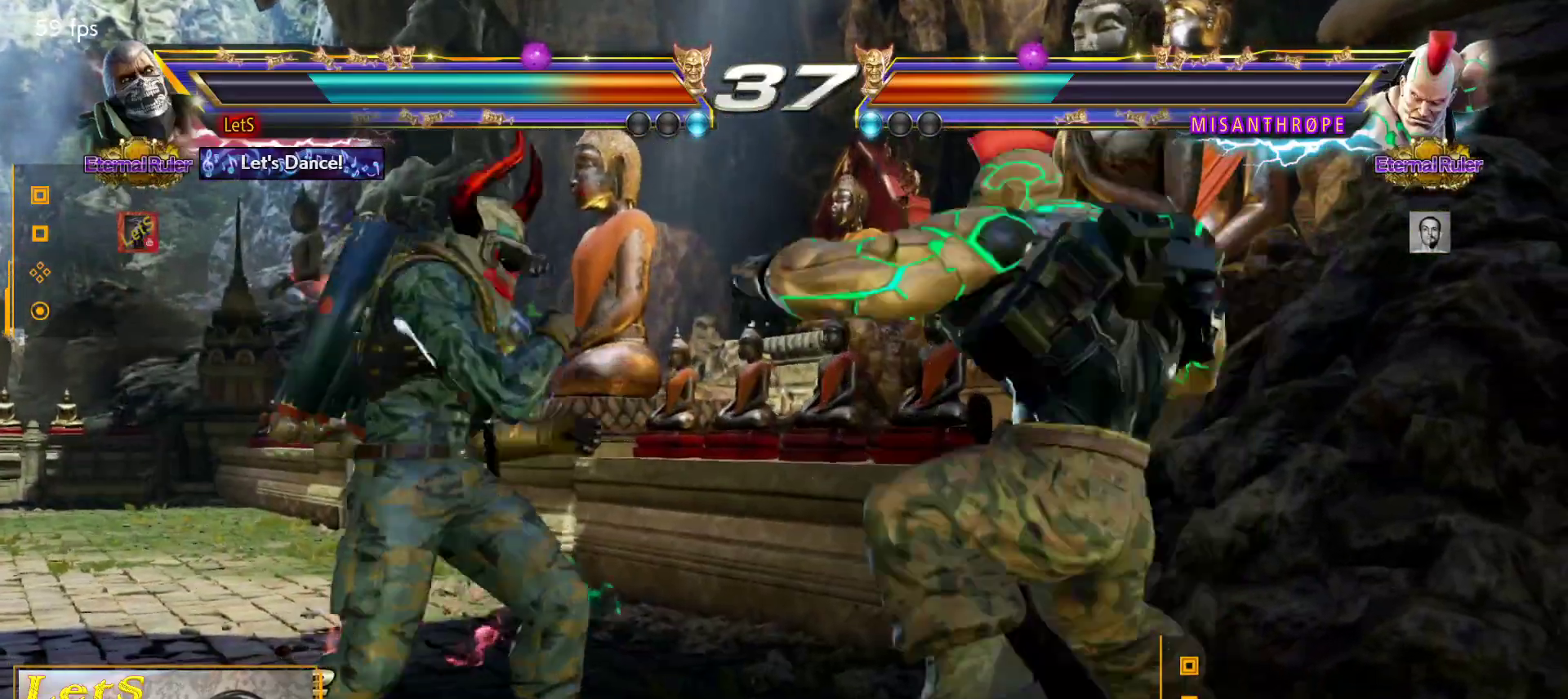
{"buttons": [], "left_stick": "center", "right_stick": "center", "events": [[100, "DPAD_RIGHT", "up"], [167, "DPAD_RIGHT", "down"], [200, "TRIANGLE", "down"], [367, "TRIANGLE", "up"], [400, "DPAD_RIGHT", "up"]]}
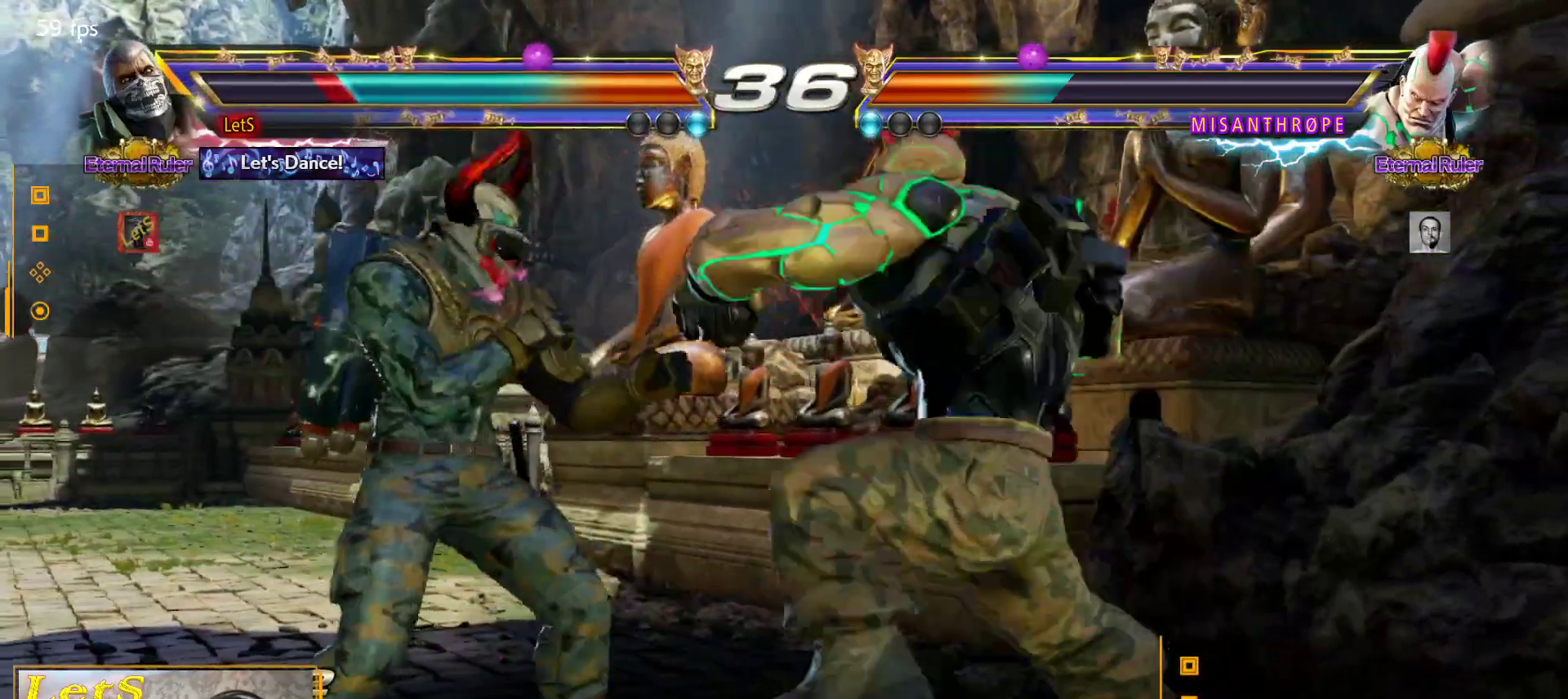
{"buttons": ["DPAD_LEFT"], "left_stick": "center", "right_stick": "center", "events": [[100, "DPAD_LEFT", "down"], [167, "DPAD_LEFT", "up"], [233, "DPAD_LEFT", "down"]]}
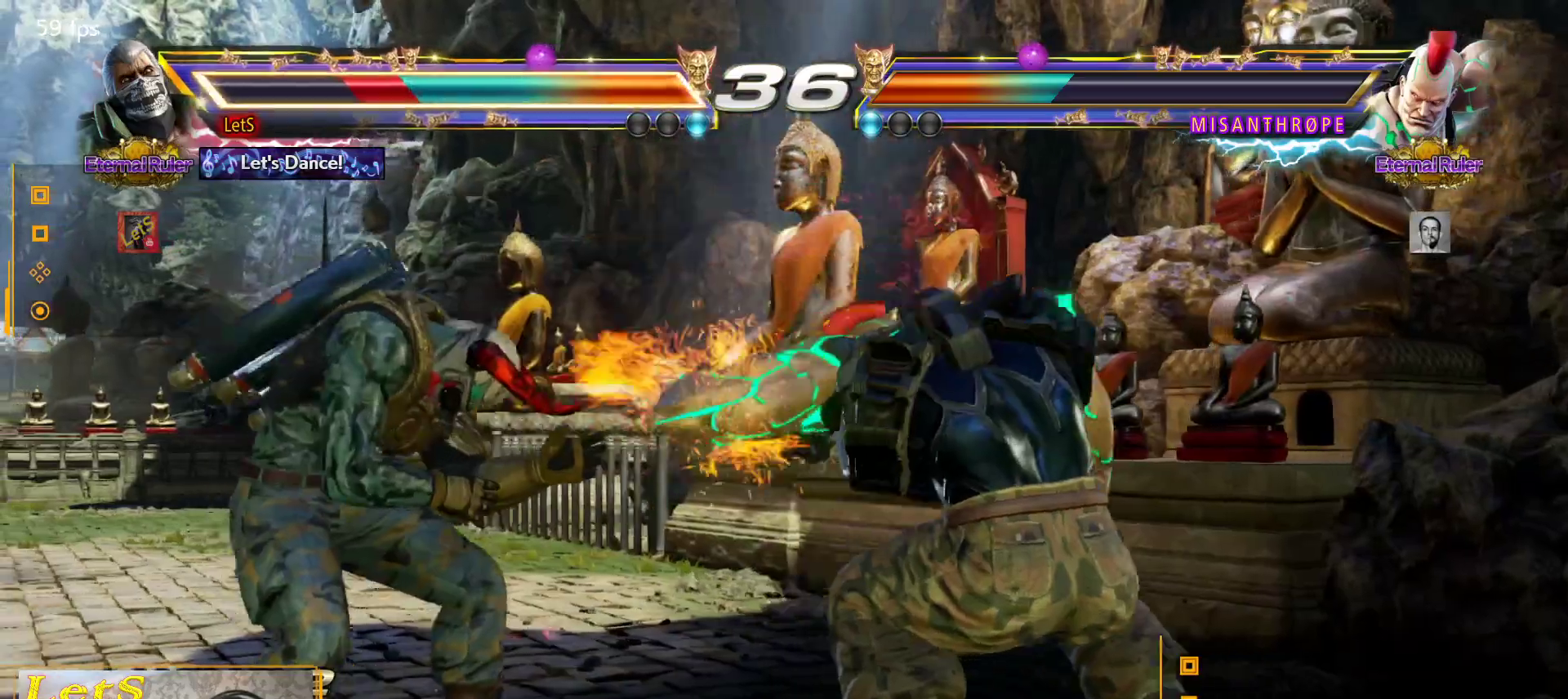
{"buttons": ["DPAD_LEFT"], "left_stick": "center", "right_stick": "center", "events": [[267, "DPAD_LEFT", "up"], [333, "DPAD_LEFT", "down"], [400, "DPAD_LEFT", "up"], [467, "DPAD_LEFT", "down"]]}
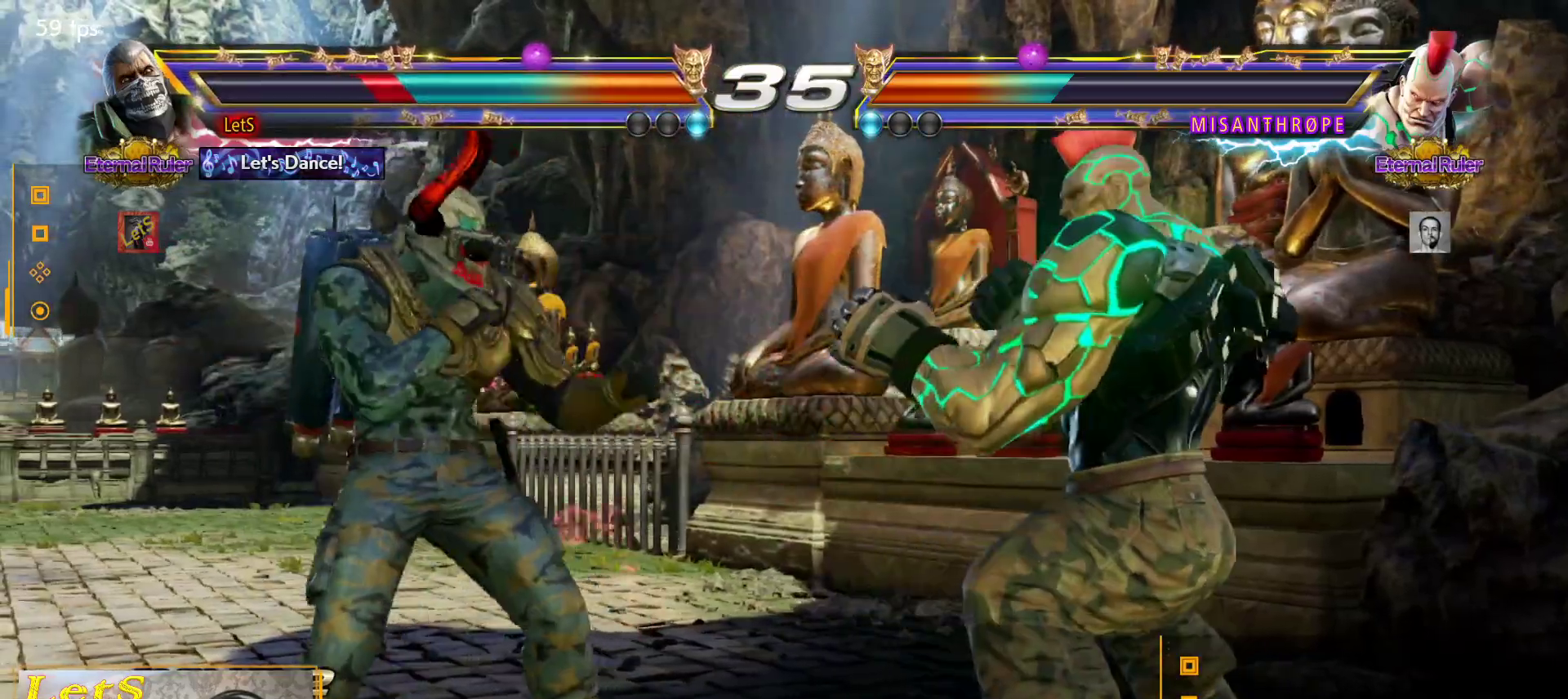
{"buttons": ["DPAD_LEFT"], "left_stick": "center", "right_stick": "center", "events": [[167, "DPAD_DOWN", "down"], [300, "DPAD_DOWN", "up"], [300, "DPAD_LEFT", "up"], [367, "DPAD_LEFT", "down"]]}
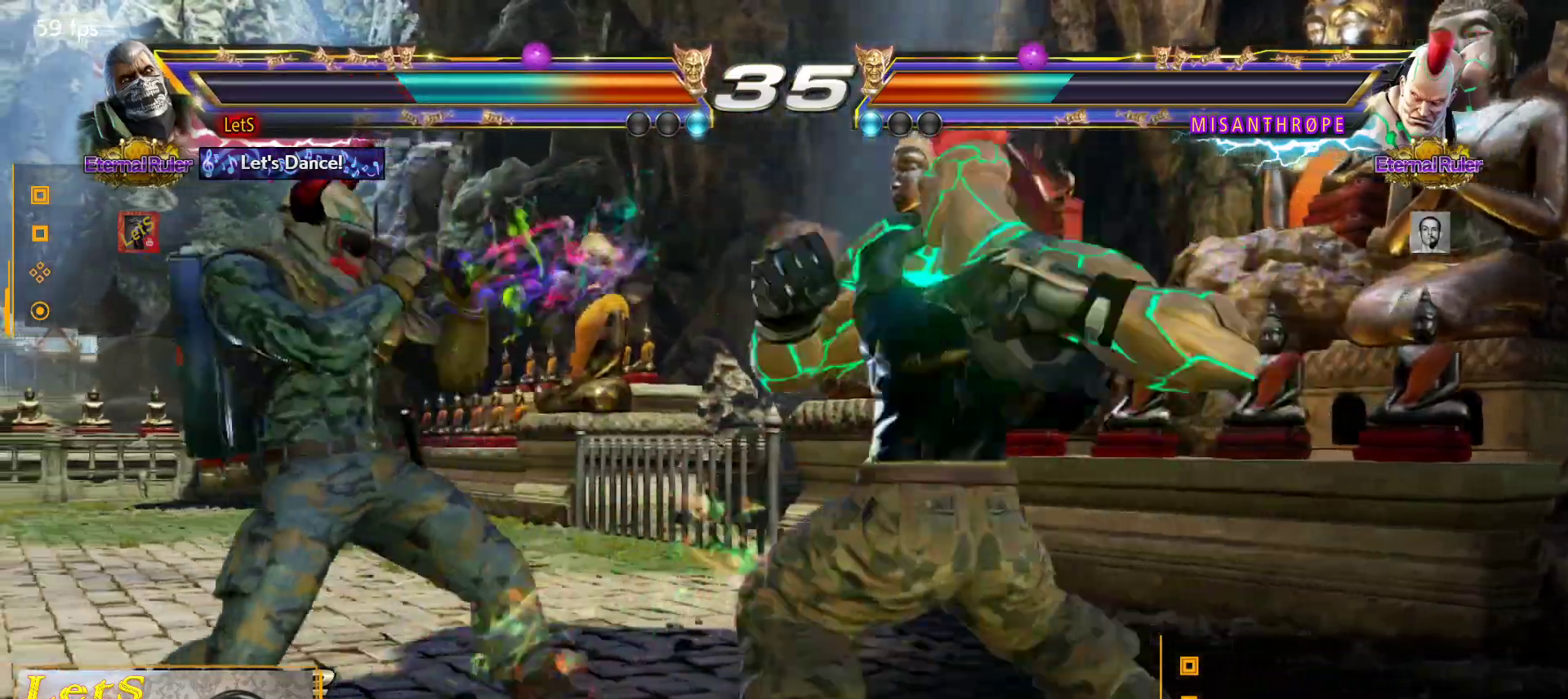
{"buttons": [], "left_stick": "center", "right_stick": "center", "events": [[67, "DPAD_LEFT", "up"]]}
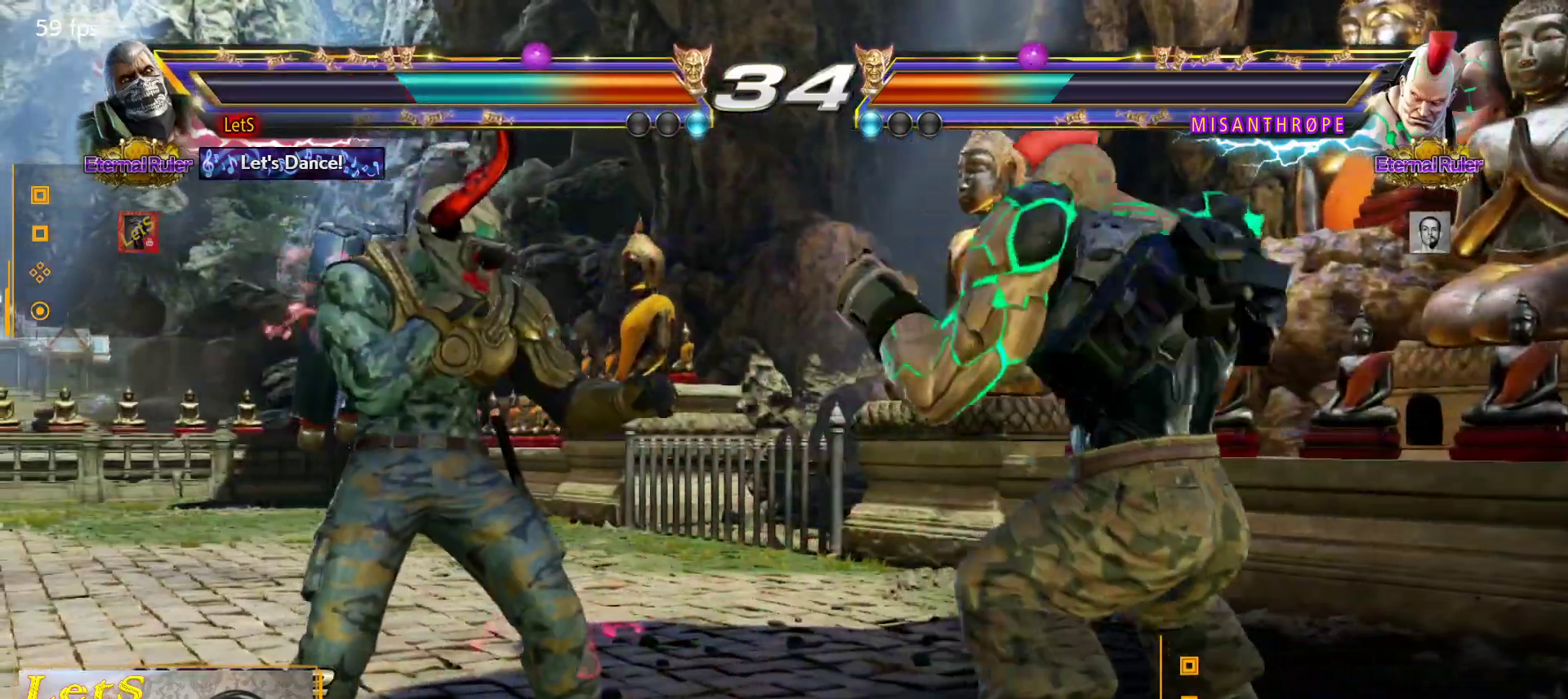
{"buttons": [], "left_stick": "center", "right_stick": "center", "events": [[67, "DPAD_LEFT", "down"], [100, "DPAD_LEFT", "up"]]}